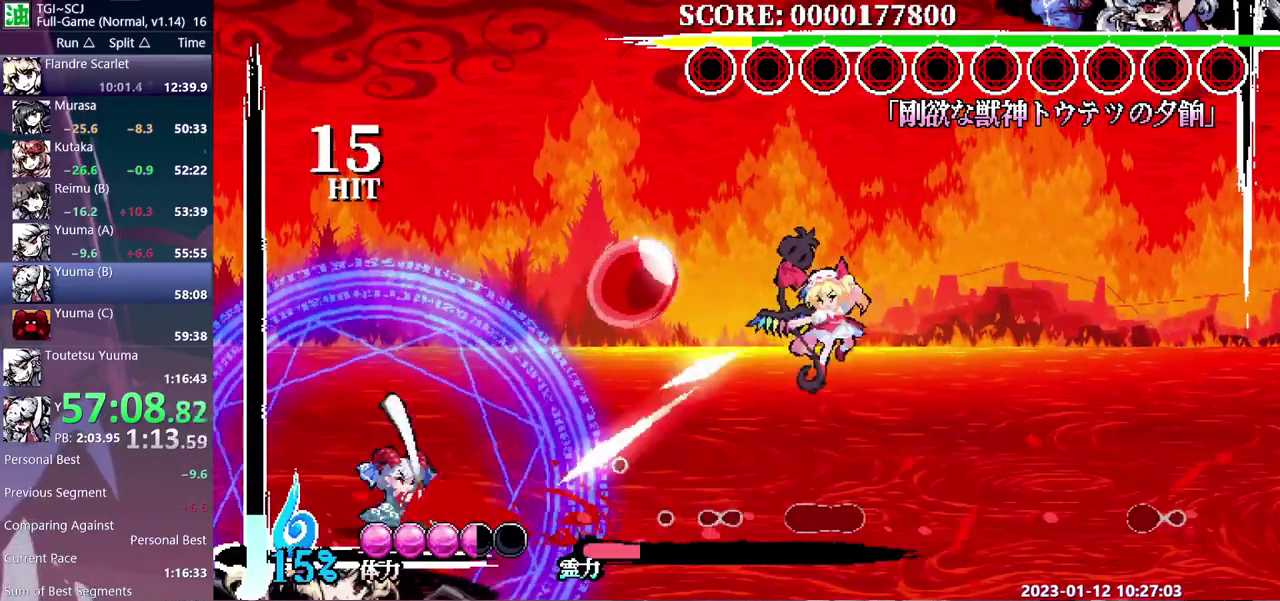
Gameplay with a controller (Nintendo layout); each line is a JSON object with the inputs held at the frame after it. "events" lists button and stick changes between this image and that frame as [ms after this image, input, new state], when the widget could be followed in between. Not read: B DPAD_UP L3 R3 Y.
{"buttons": [], "events": []}
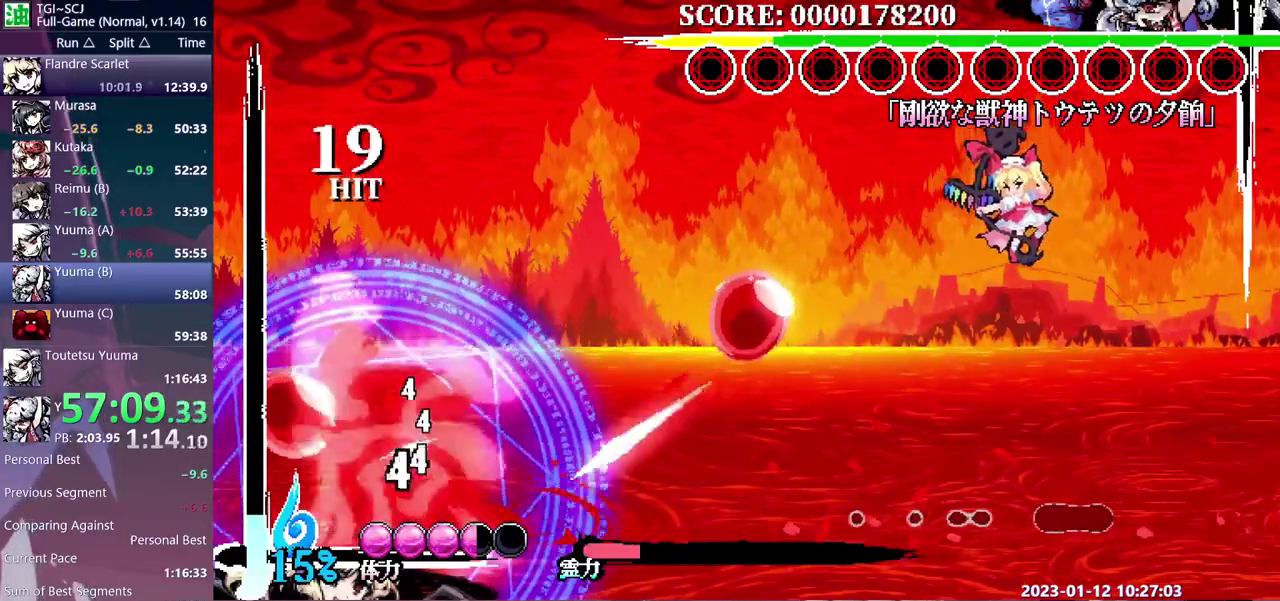
{"buttons": [], "events": []}
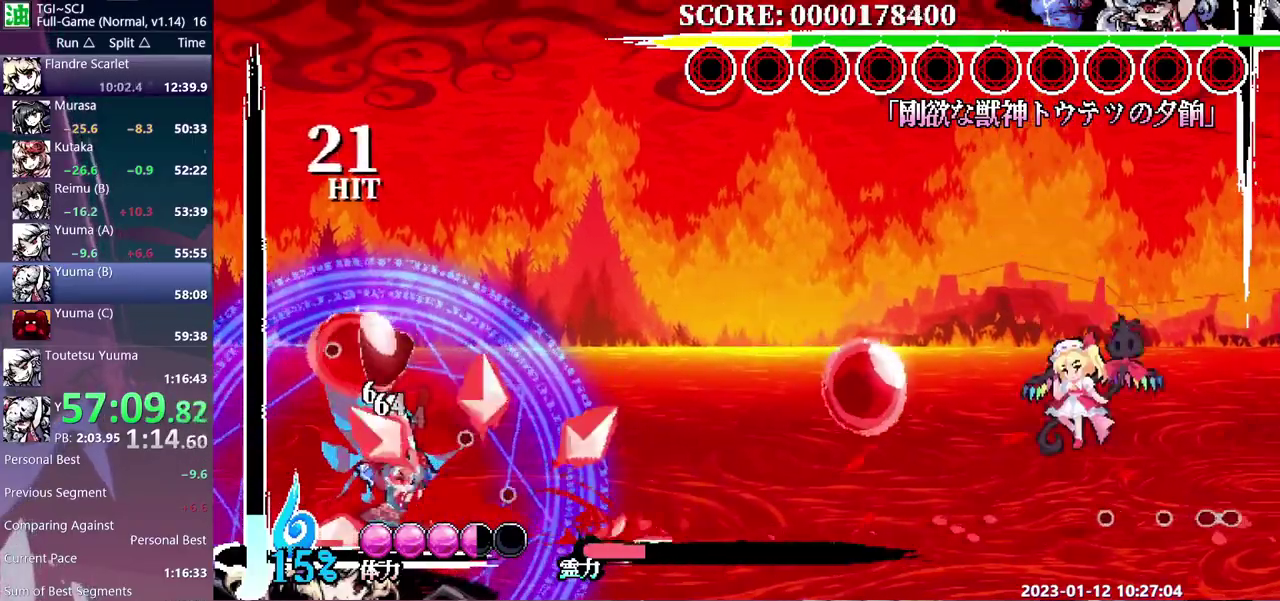
{"buttons": ["DPAD_LEFT"]}
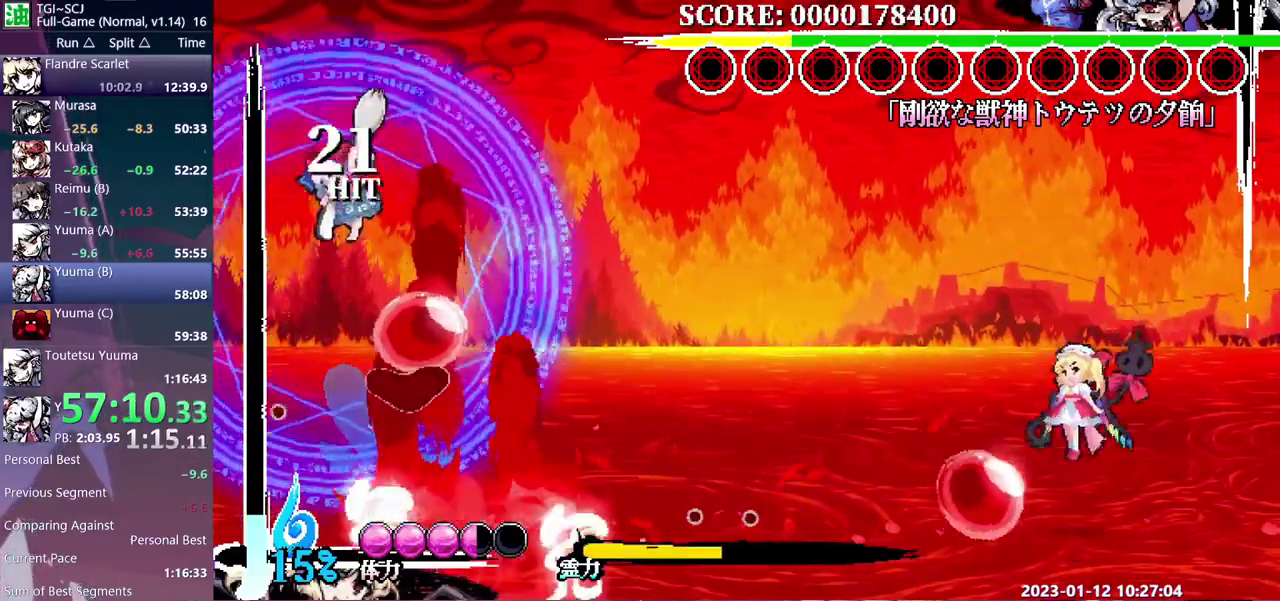
{"buttons": ["DPAD_LEFT"], "events": []}
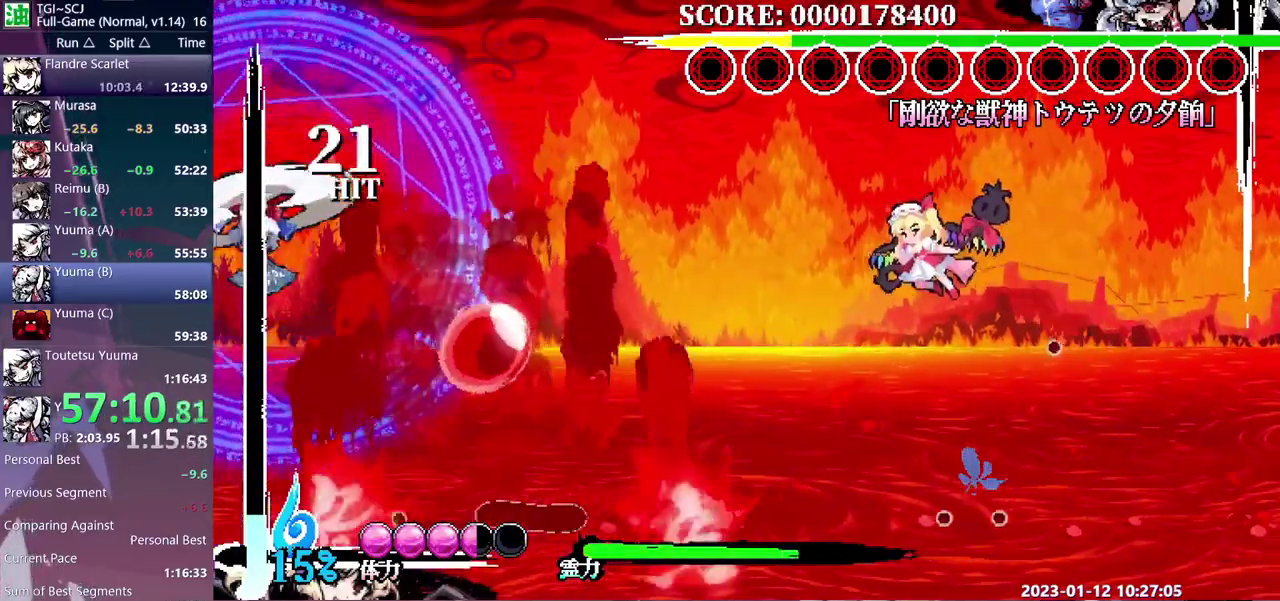
{"buttons": ["DPAD_DOWN"], "events": [[150, "DPAD_LEFT", "up"], [500, "DPAD_DOWN", "down"]]}
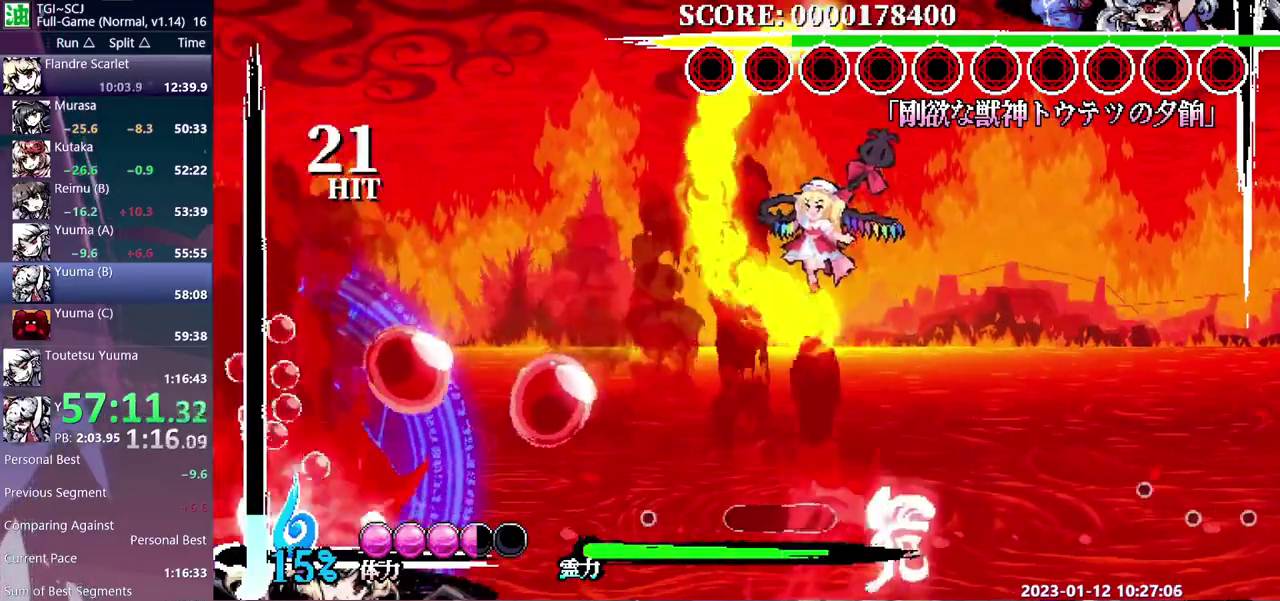
{"buttons": ["DPAD_DOWN"], "events": []}
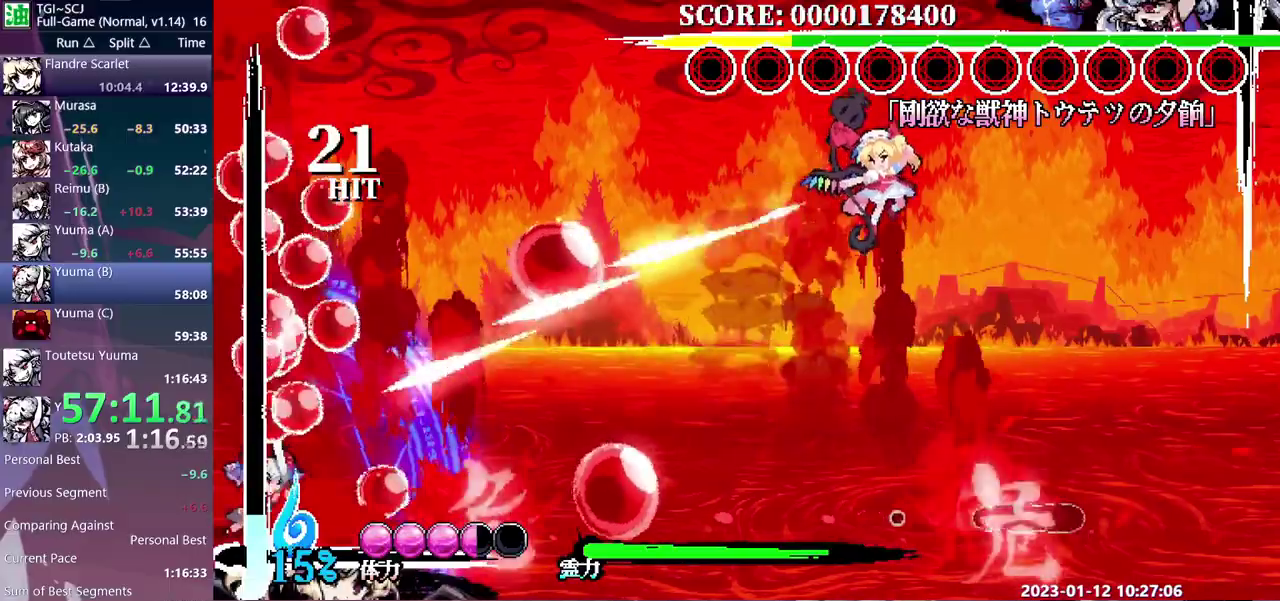
{"buttons": [], "events": [[367, "DPAD_DOWN", "up"]]}
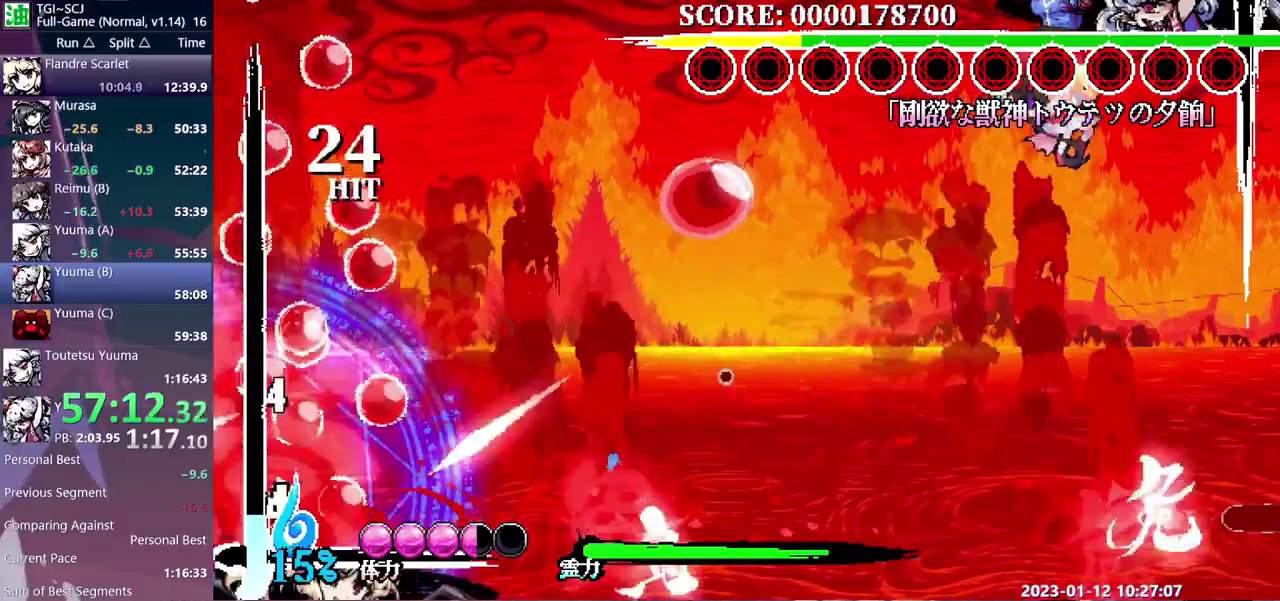
{"buttons": ["DPAD_LEFT"], "events": [[150, "DPAD_LEFT", "down"]]}
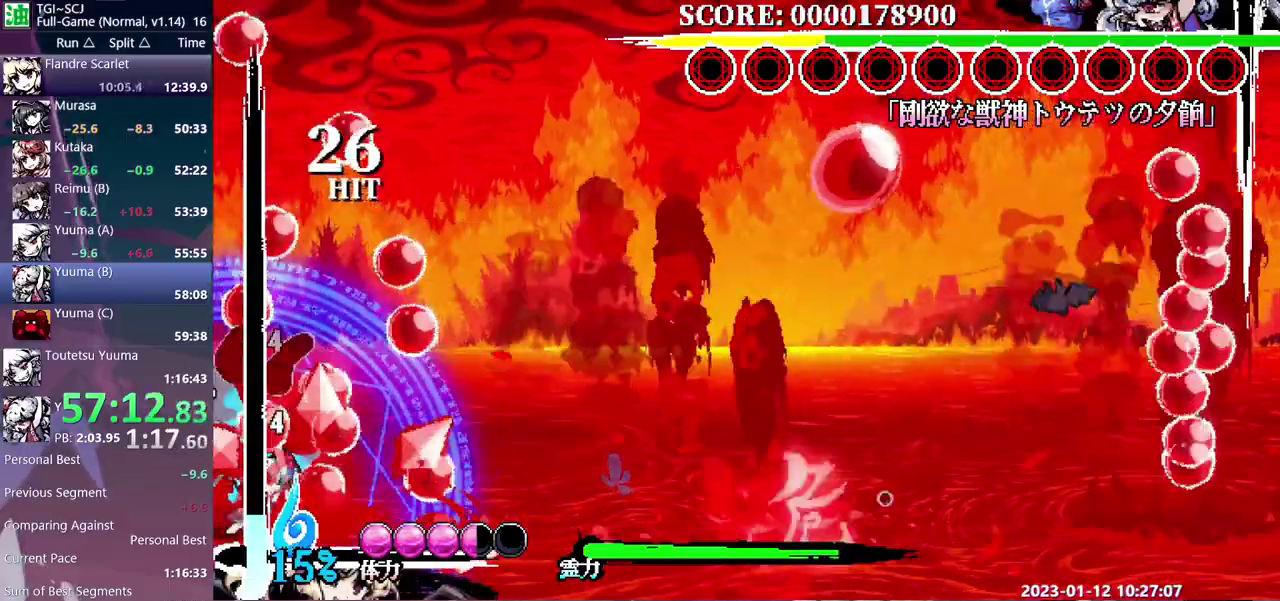
{"buttons": [], "events": [[467, "DPAD_LEFT", "up"]]}
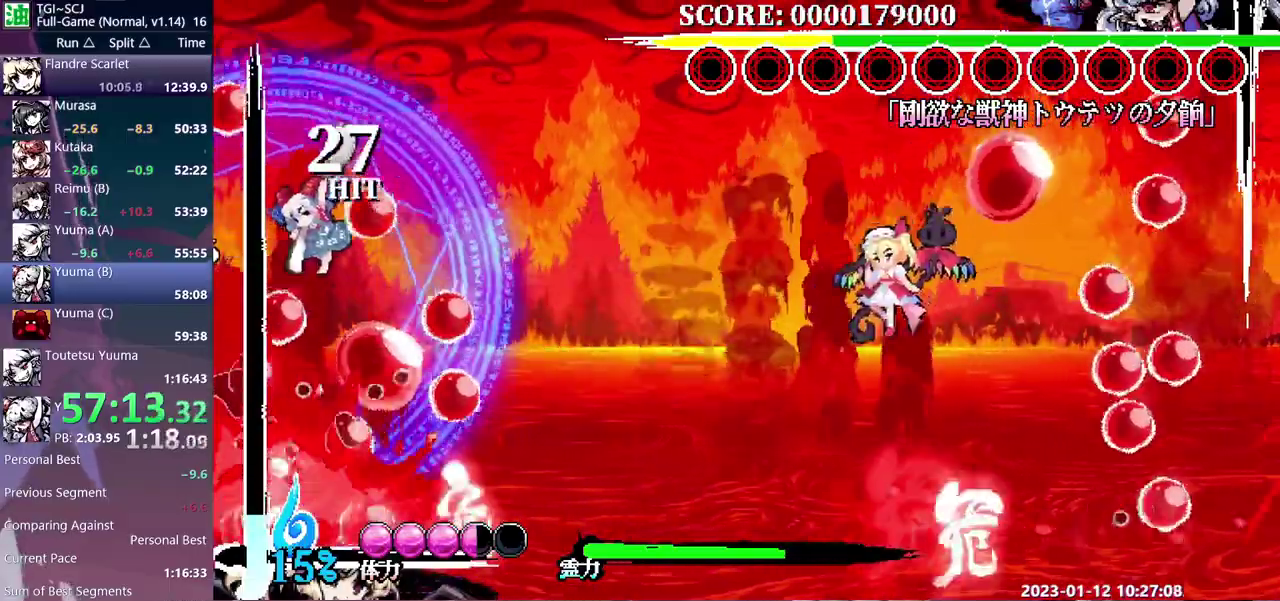
{"buttons": ["DPAD_DOWN"], "events": [[367, "DPAD_DOWN", "down"]]}
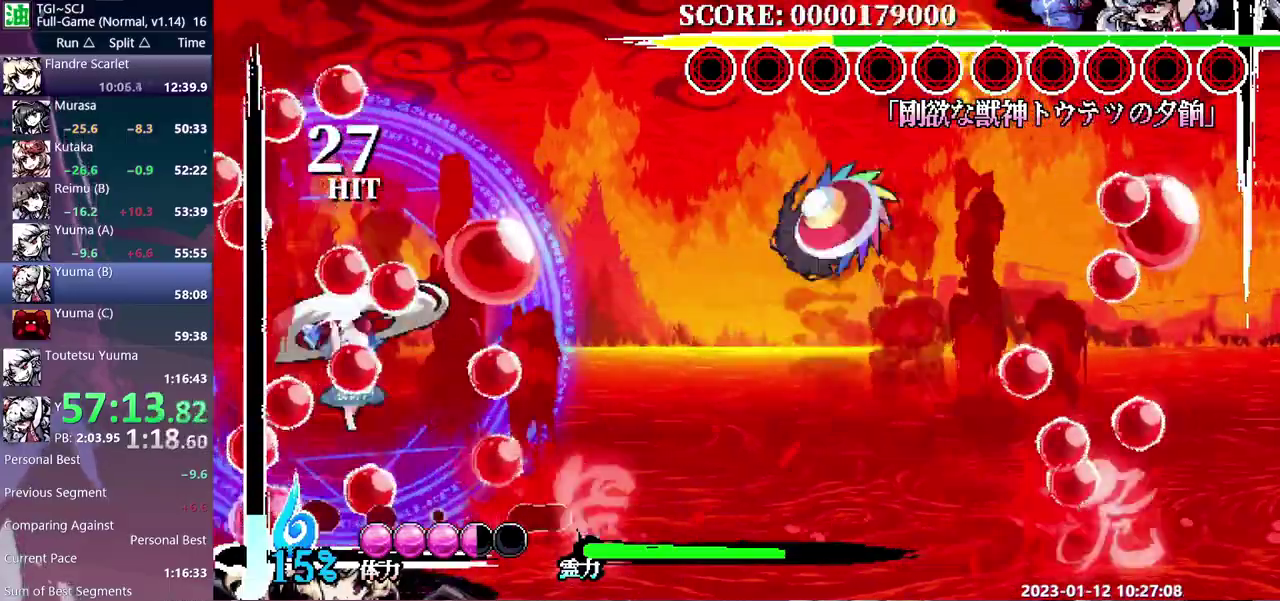
{"buttons": ["DPAD_DOWN"], "events": []}
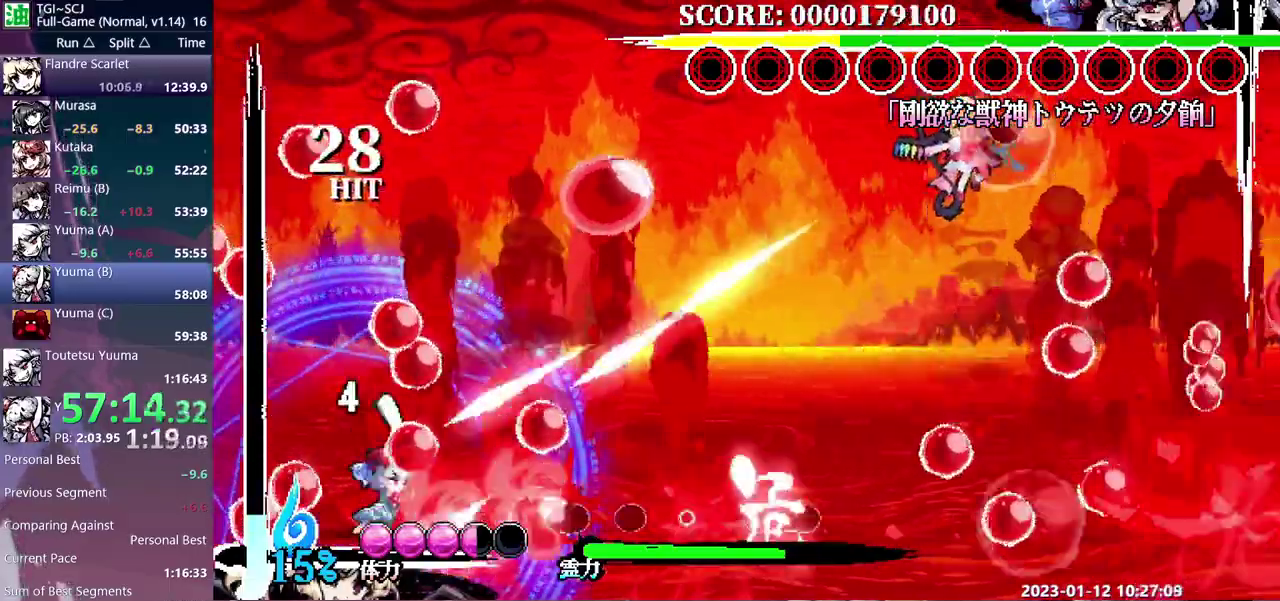
{"buttons": ["DPAD_LEFT"], "events": [[133, "DPAD_DOWN", "up"], [433, "DPAD_LEFT", "down"]]}
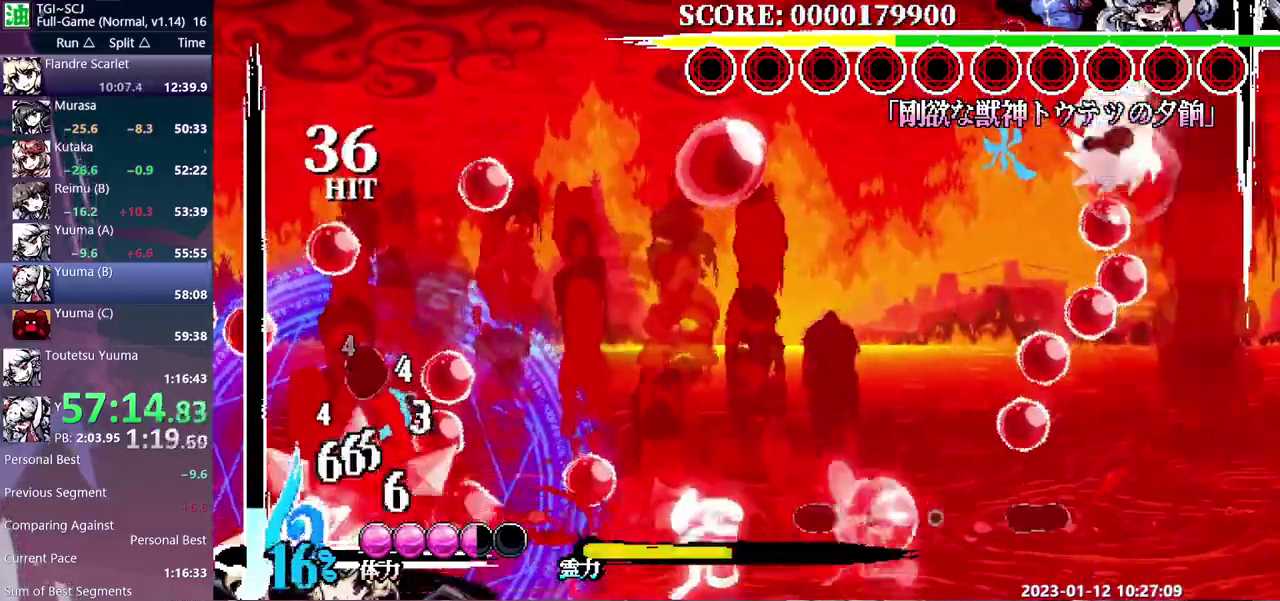
{"buttons": ["DPAD_LEFT"], "events": []}
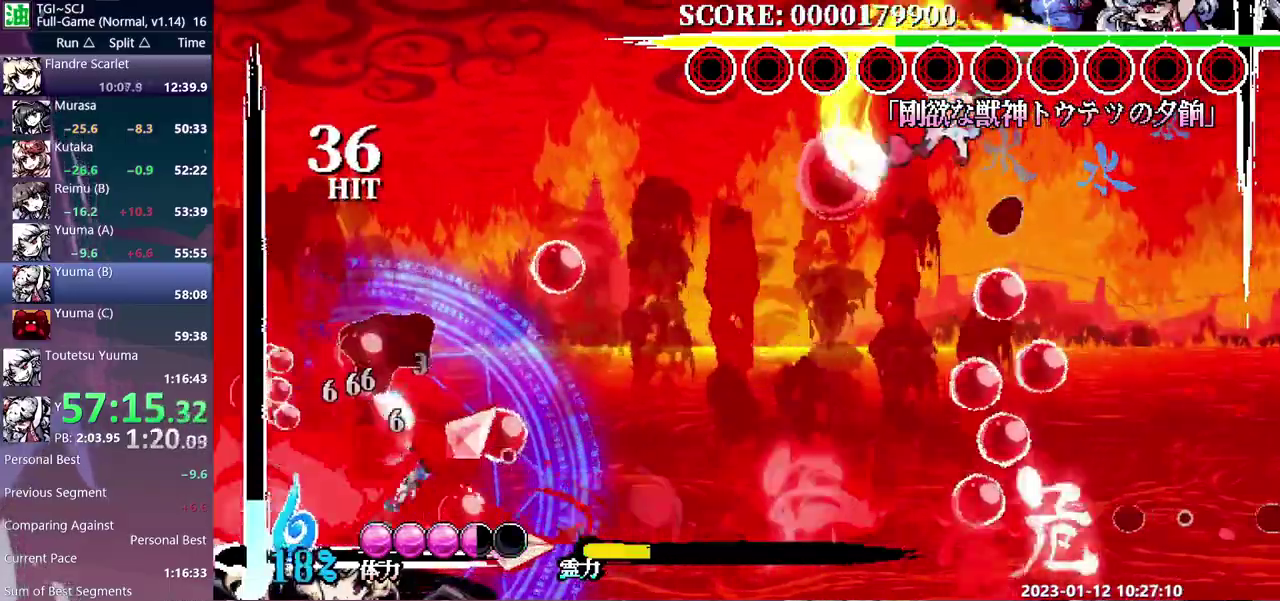
{"buttons": ["DPAD_DOWN"], "events": [[283, "DPAD_LEFT", "up"], [433, "DPAD_DOWN", "down"]]}
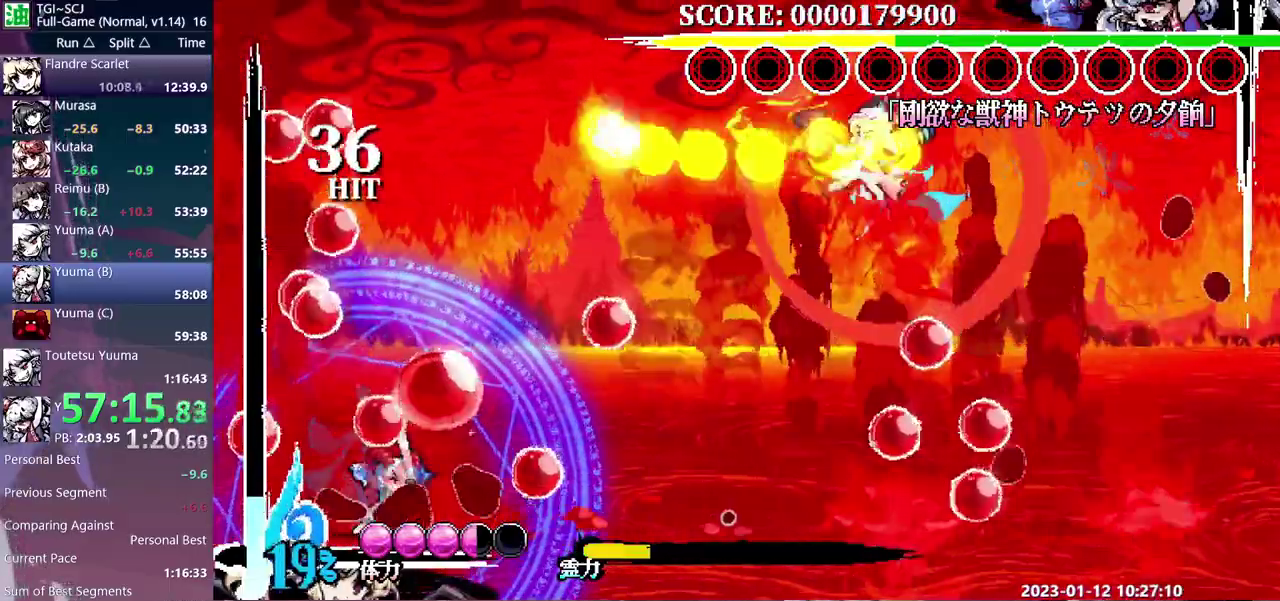
{"buttons": ["DPAD_DOWN"], "events": []}
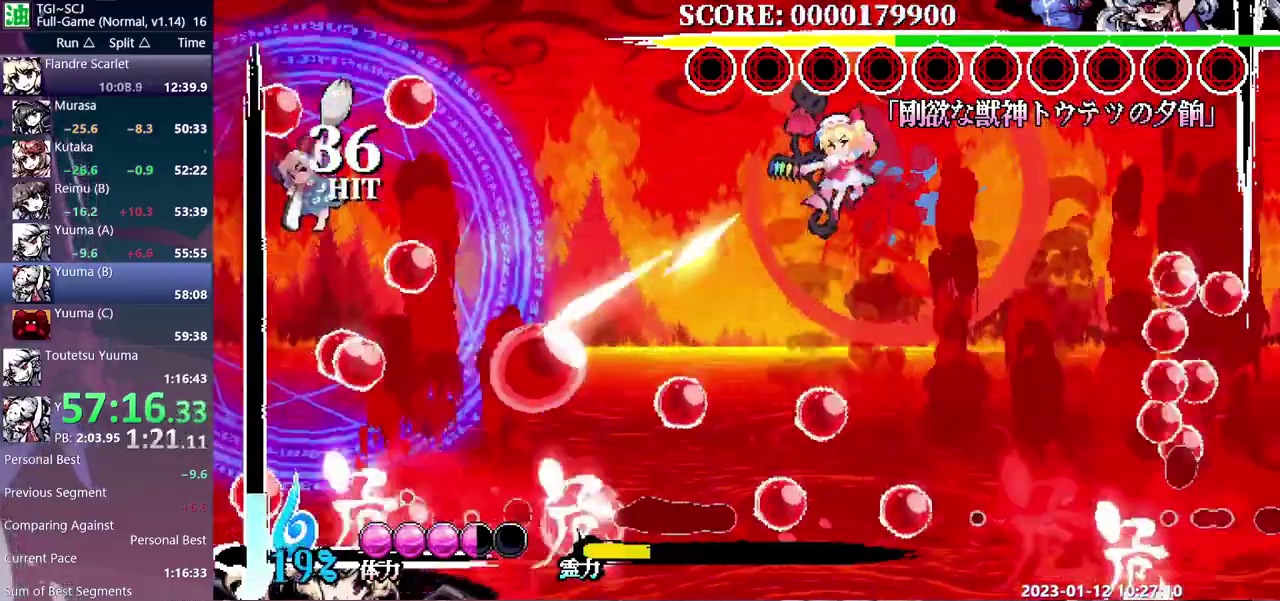
{"buttons": ["DPAD_LEFT"], "events": [[250, "DPAD_DOWN", "up"], [483, "DPAD_LEFT", "down"]]}
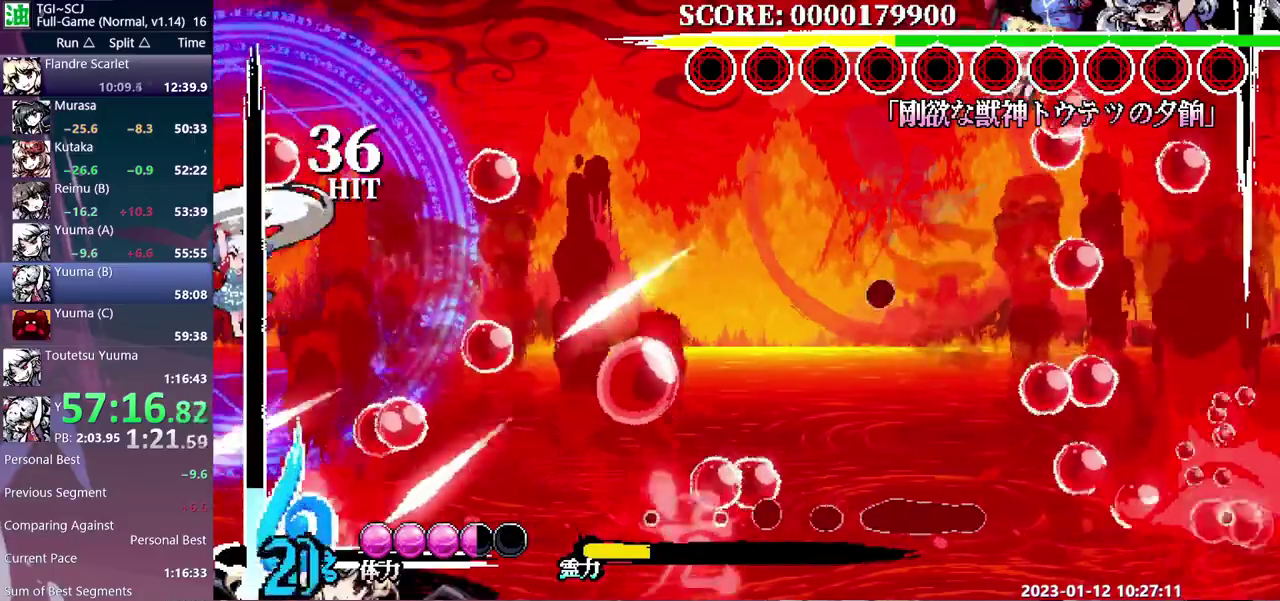
{"buttons": ["DPAD_LEFT"], "events": []}
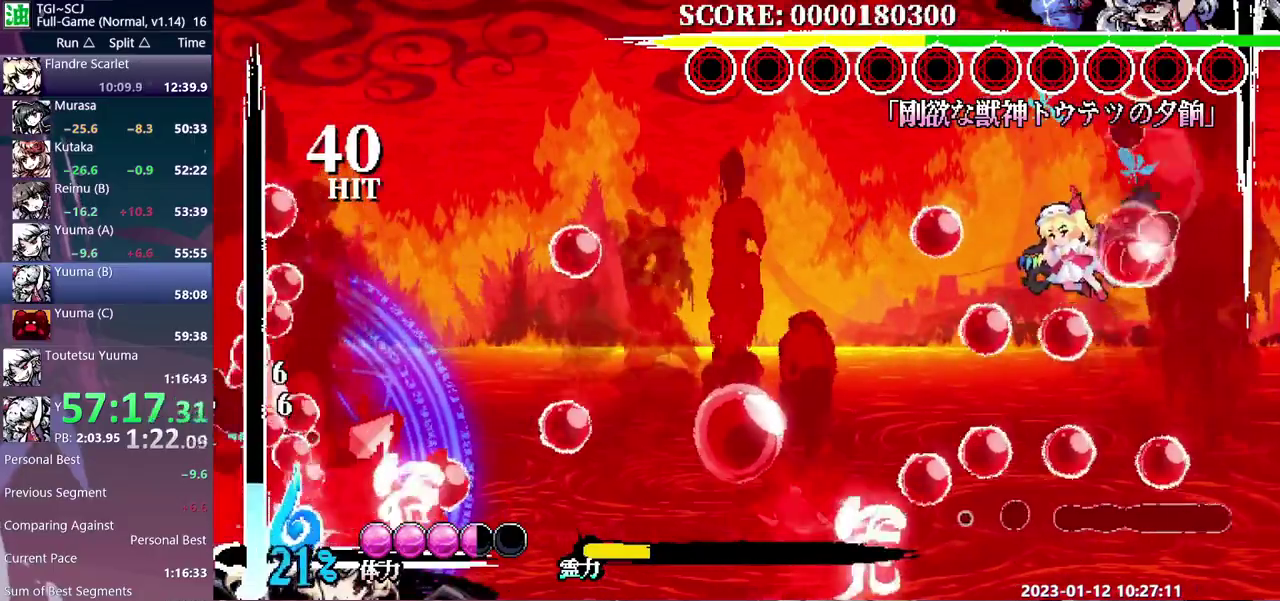
{"buttons": ["DPAD_LEFT"], "events": []}
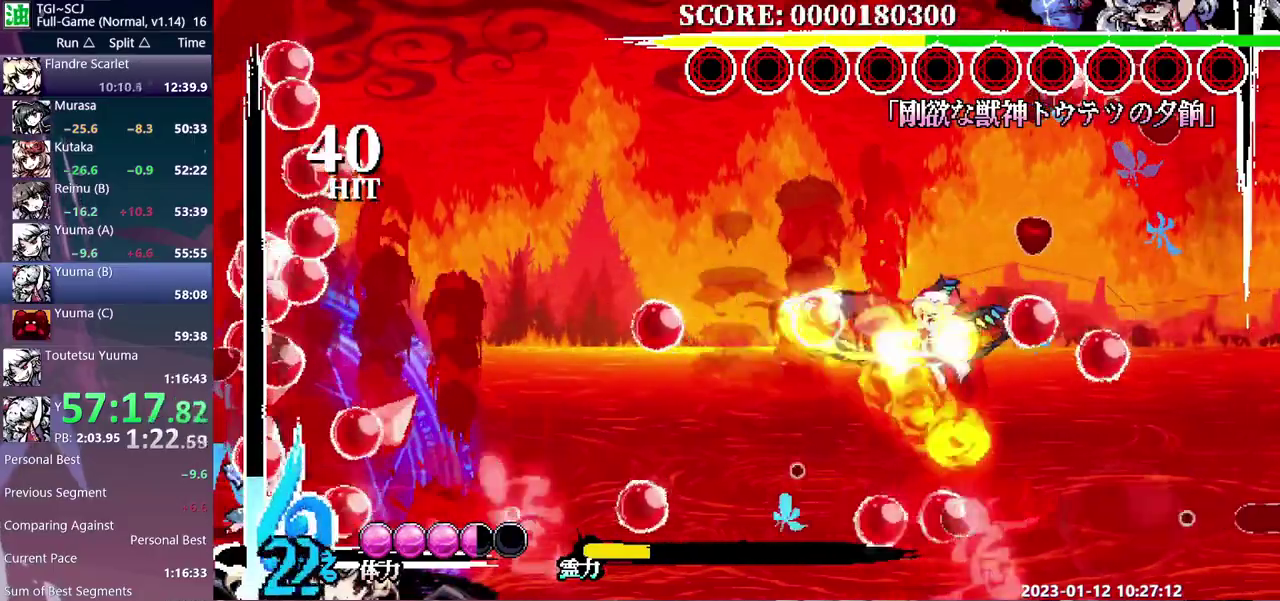
{"buttons": [], "events": [[117, "DPAD_LEFT", "up"]]}
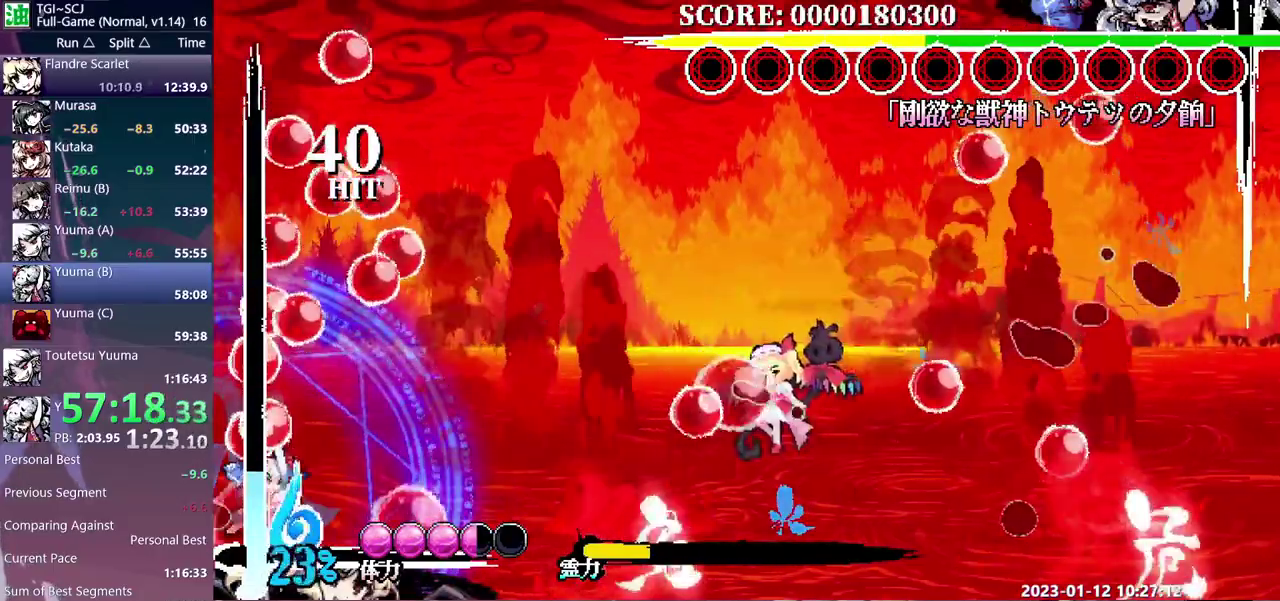
{"buttons": [], "events": [[67, "DPAD_RIGHT", "down"], [317, "DPAD_RIGHT", "up"]]}
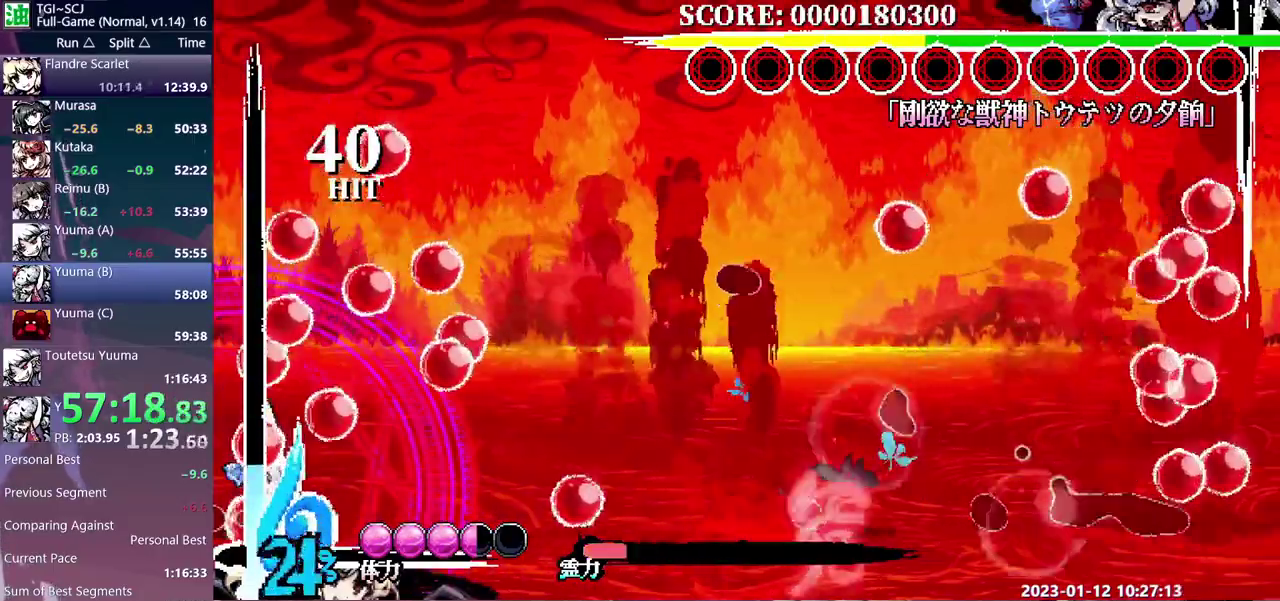
{"buttons": [], "events": [[300, "DPAD_LEFT", "down"], [417, "DPAD_LEFT", "up"]]}
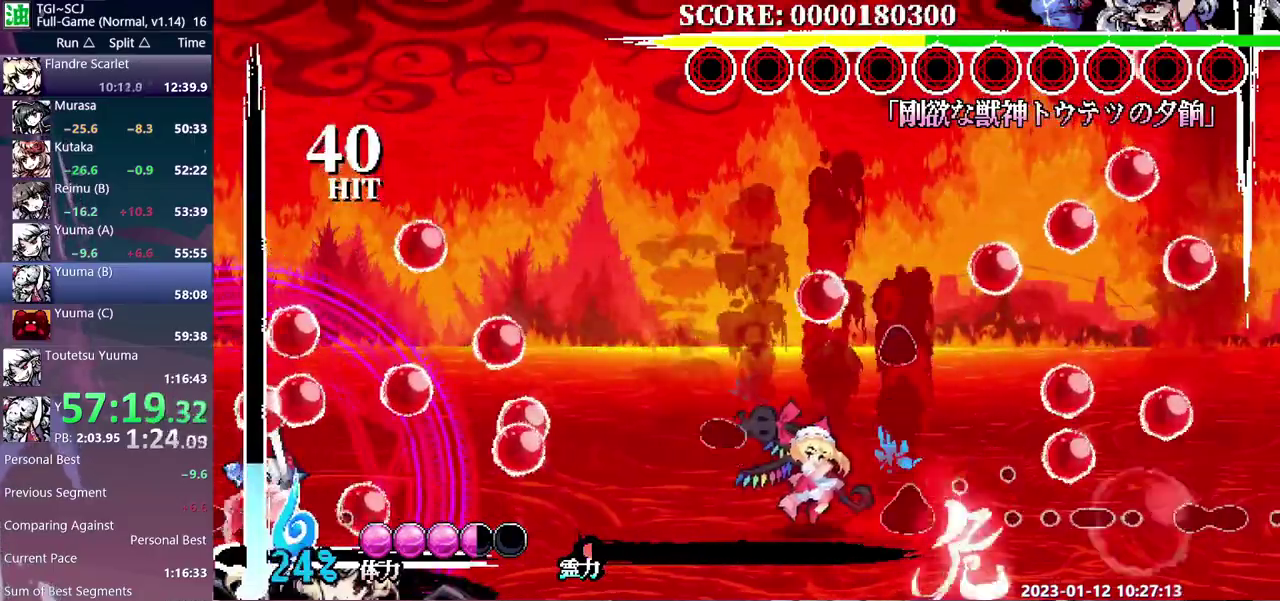
{"buttons": ["DPAD_LEFT"], "events": [[367, "DPAD_LEFT", "down"]]}
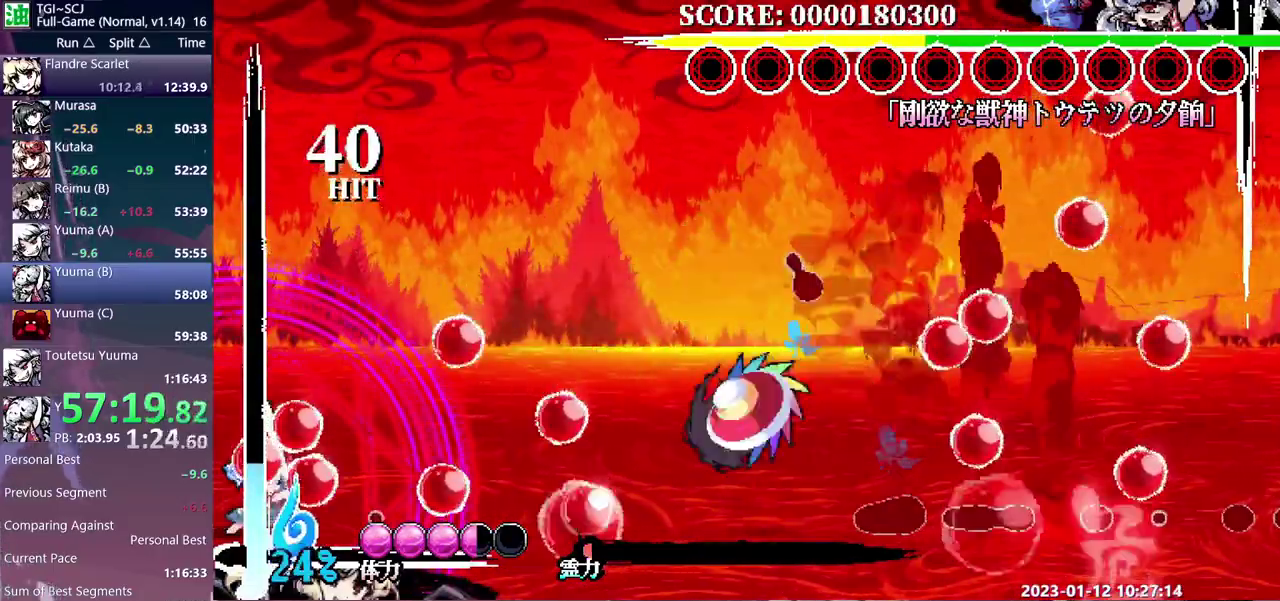
{"buttons": [], "events": [[17, "DPAD_LEFT", "up"]]}
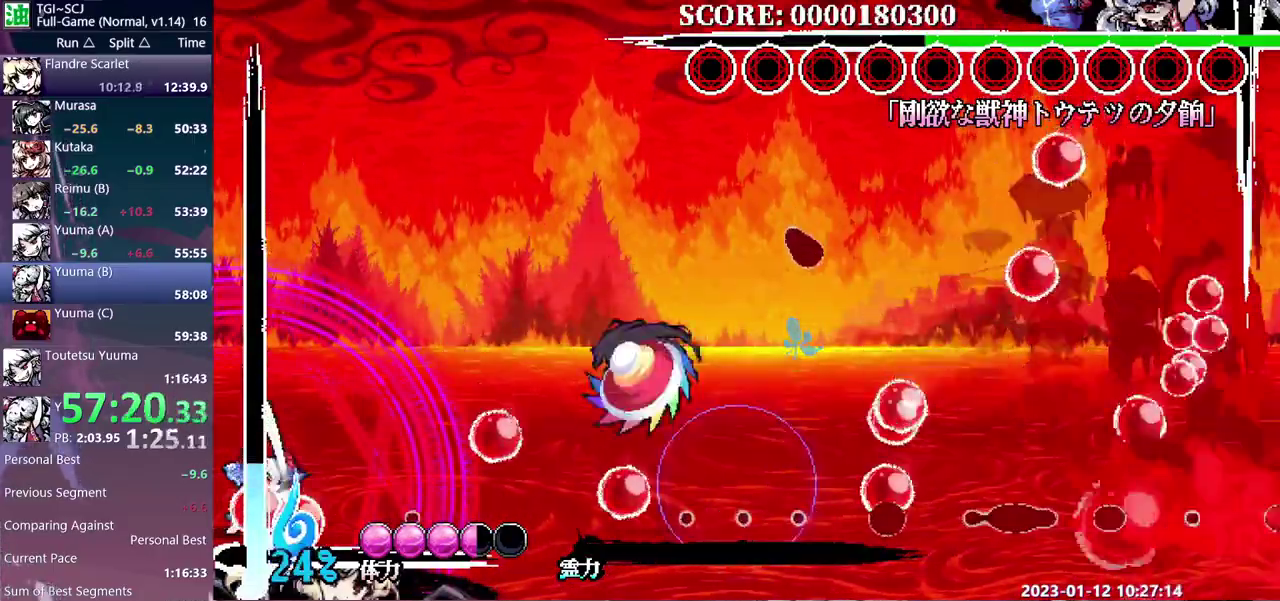
{"buttons": ["DPAD_DOWN"], "events": [[300, "DPAD_DOWN", "down"]]}